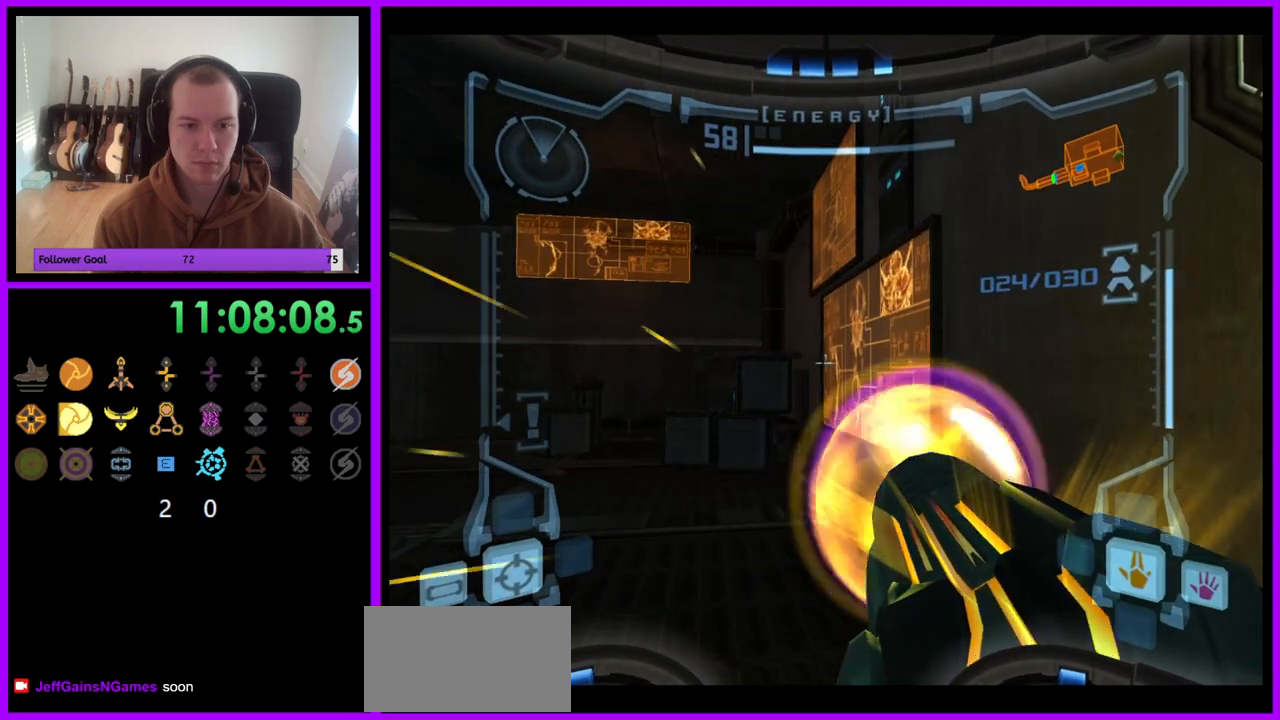
Gameplay with a controller (Nintendo layout); each line is a JSON object with the inputs held at the frame after it. "events" lists button and stick changes between this image and that frame as [ms after this image, input, new state], when the widget could be followed in between. Not read: L3 R3.
{"buttons": ["A"], "left_stick": "up-left", "right_stick": "center", "events": [[33, "L1", "up"], [100, "left_stick", "left"], [267, "left_stick", "up-left"]]}
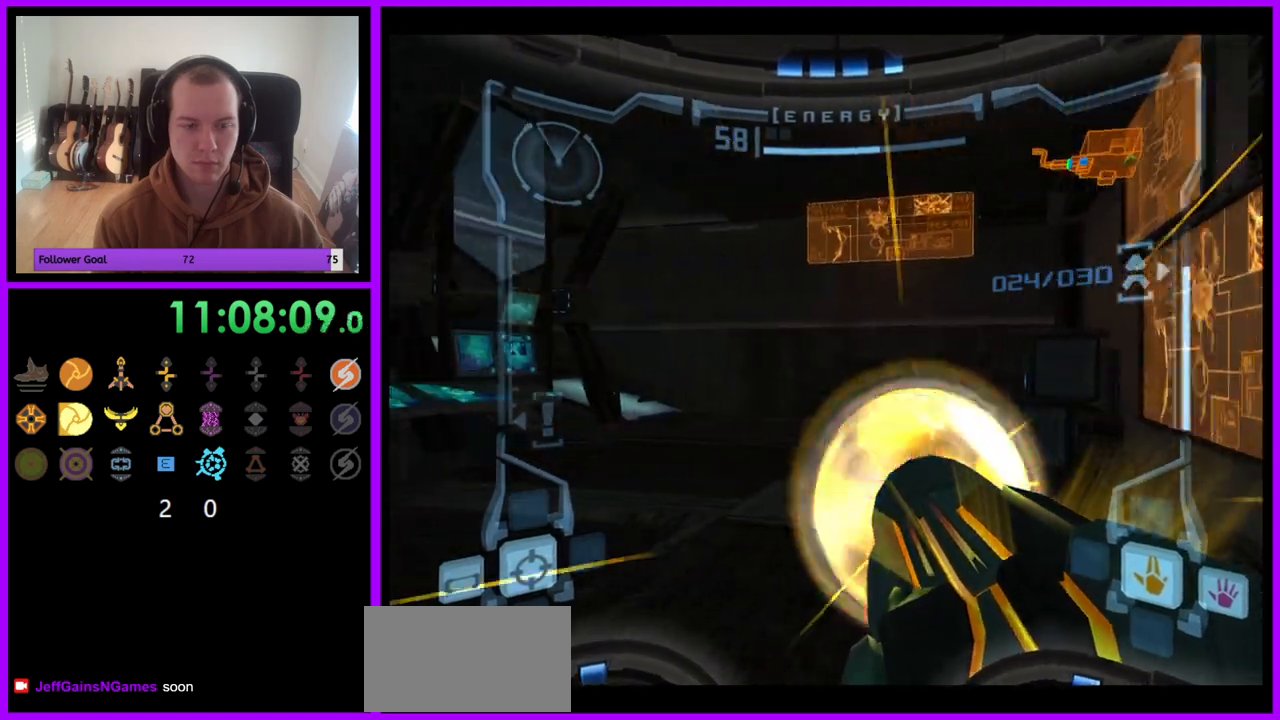
{"buttons": ["A"], "left_stick": "center", "right_stick": "center", "events": [[300, "left_stick", "center"]]}
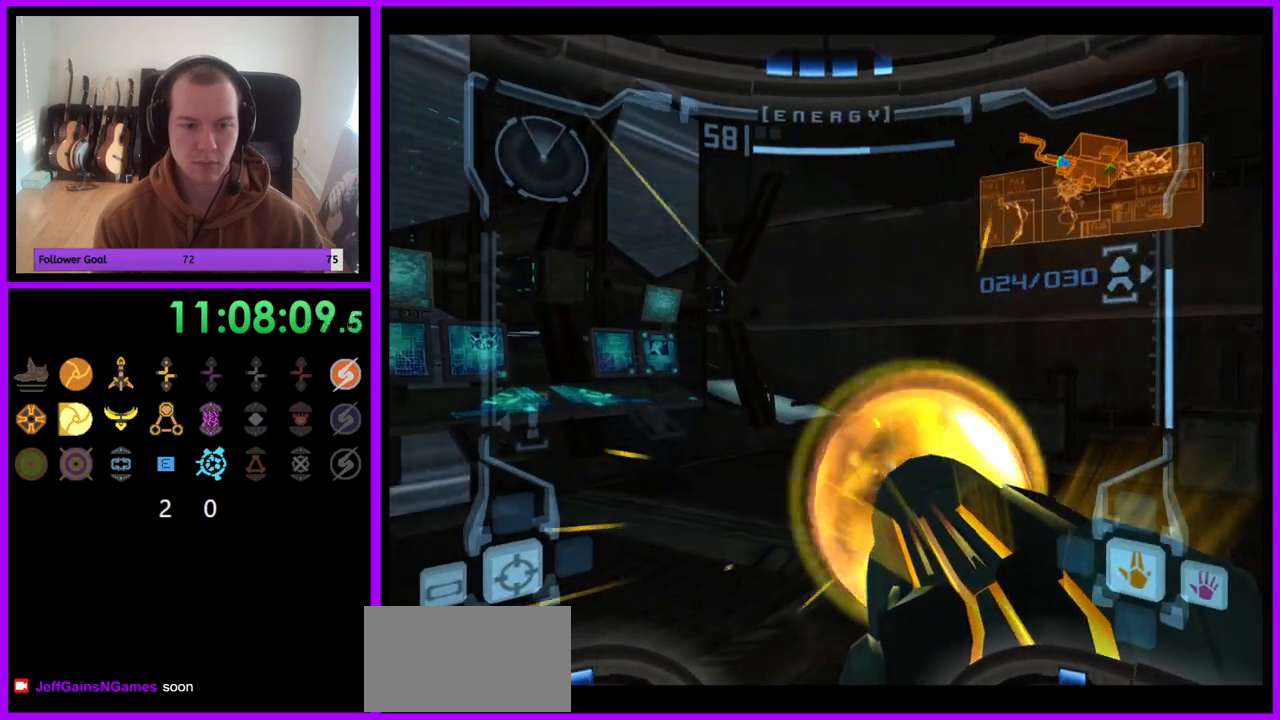
{"buttons": ["A", "L1"], "left_stick": "up-right", "right_stick": "center", "events": [[233, "L1", "down"], [283, "left_stick", "up-right"]]}
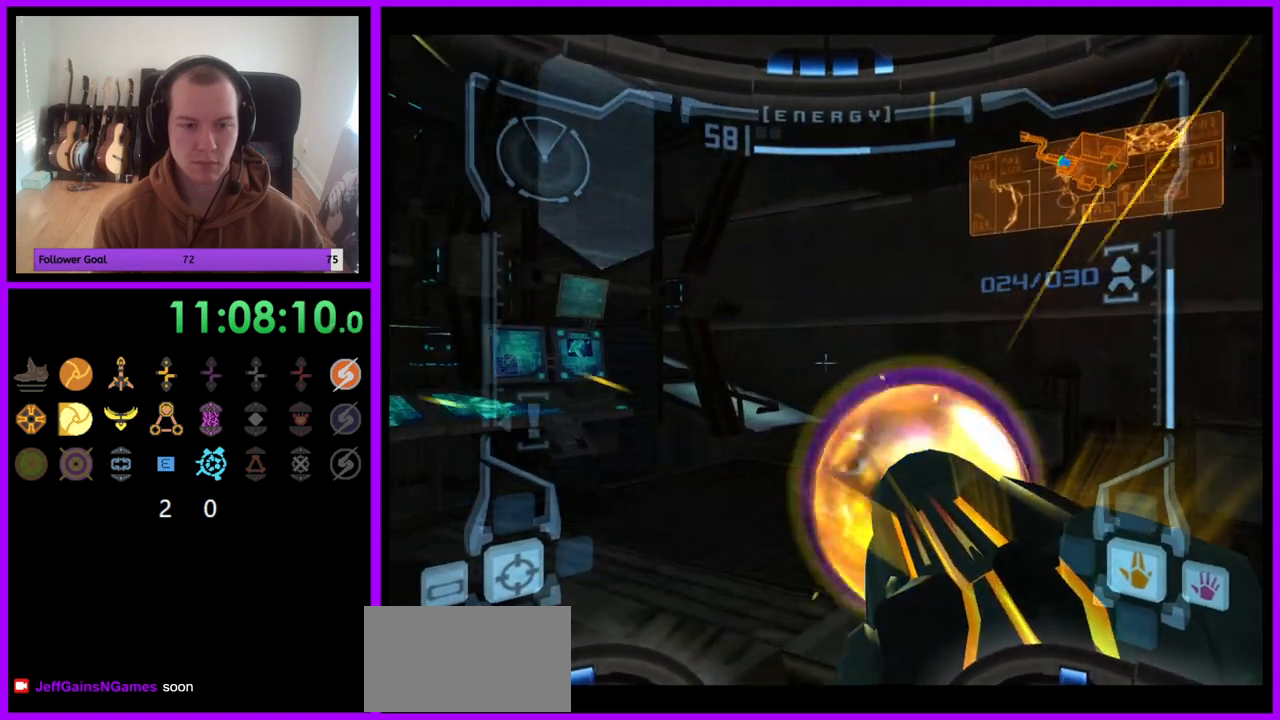
{"buttons": ["A", "L1"], "left_stick": "center", "right_stick": "center", "events": [[167, "left_stick", "up"], [283, "left_stick", "center"]]}
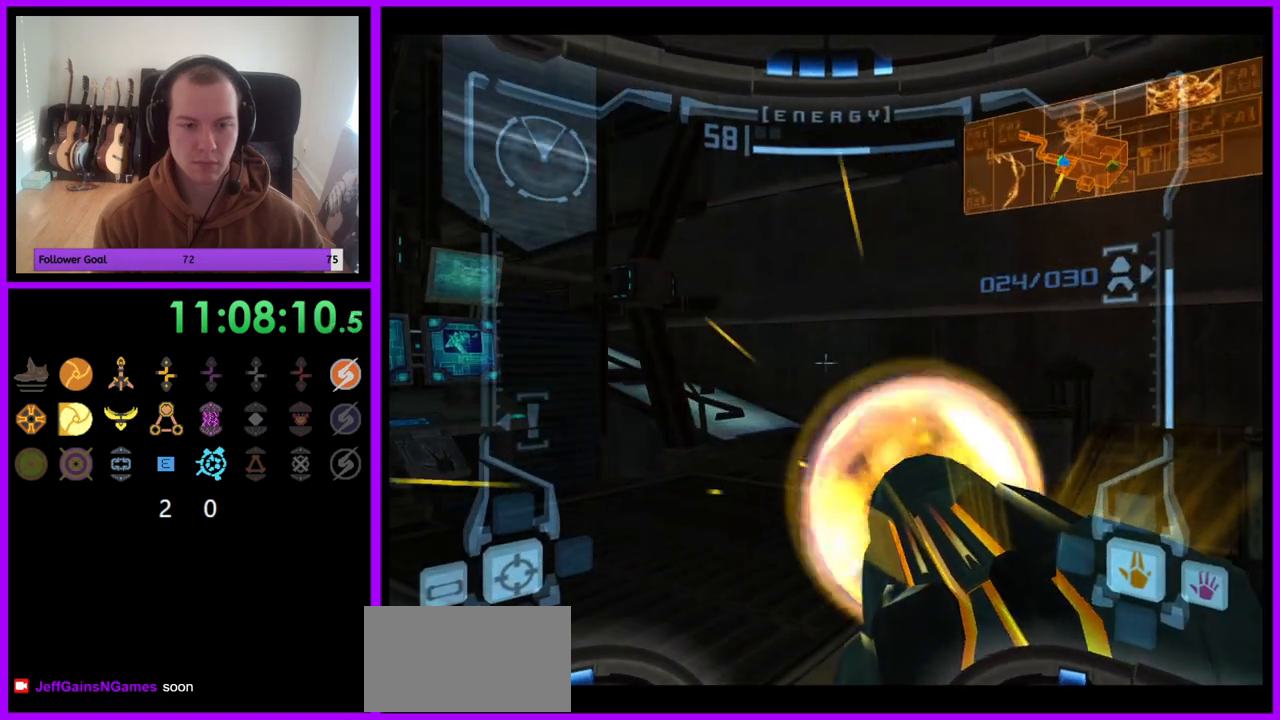
{"buttons": ["A", "L1"], "left_stick": "center", "right_stick": "center", "events": [[50, "left_stick", "up"], [333, "left_stick", "center"]]}
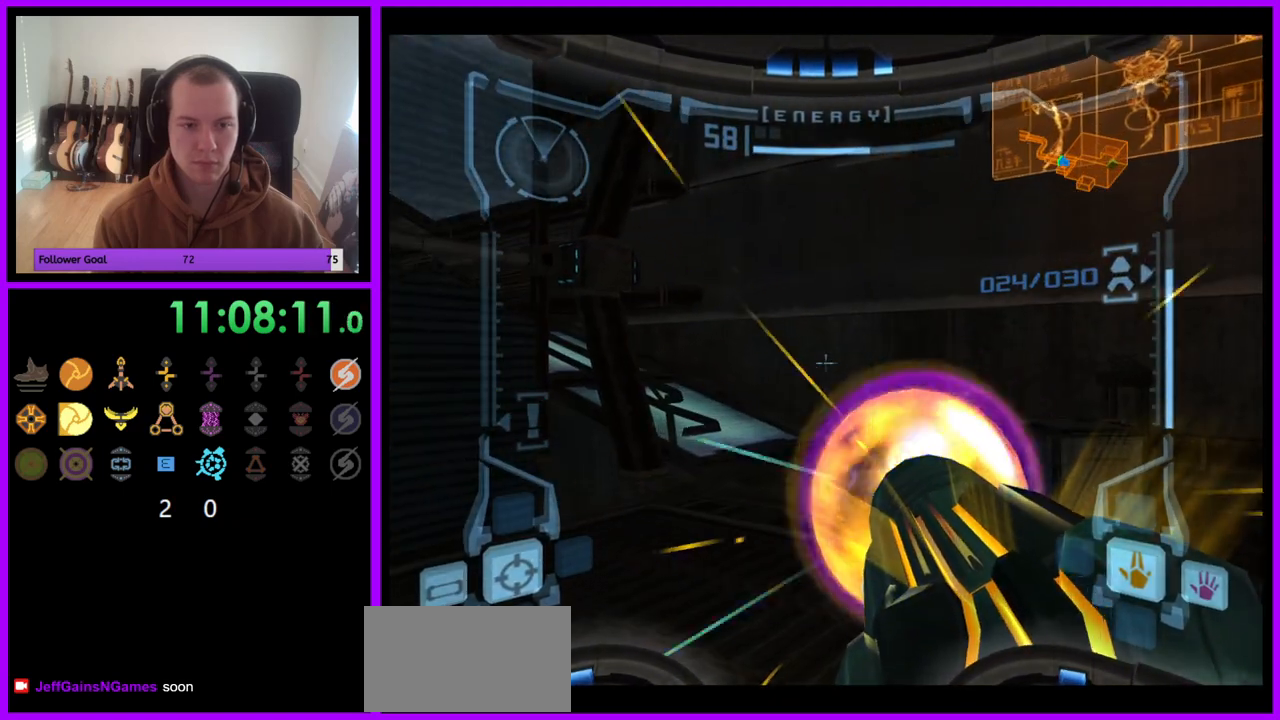
{"buttons": ["A", "L1"], "left_stick": "up", "right_stick": "center", "events": [[50, "left_stick", "up"]]}
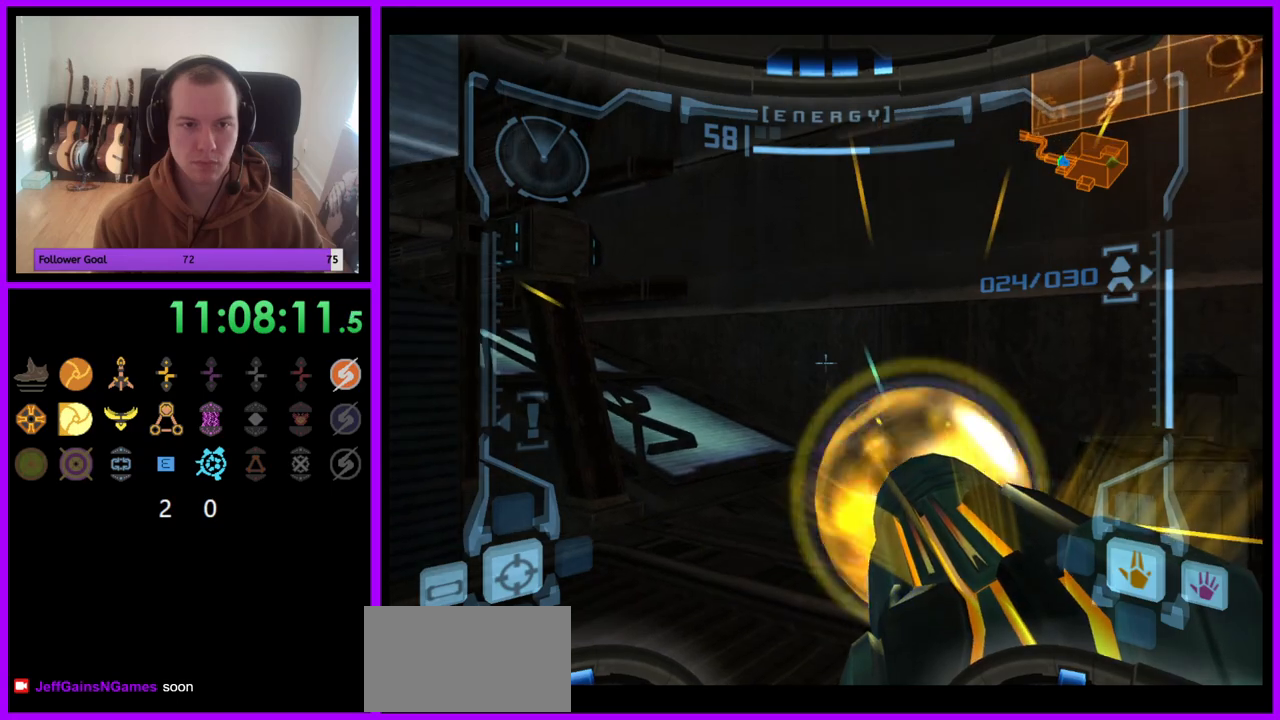
{"buttons": ["A", "L1"], "left_stick": "up", "right_stick": "center", "events": []}
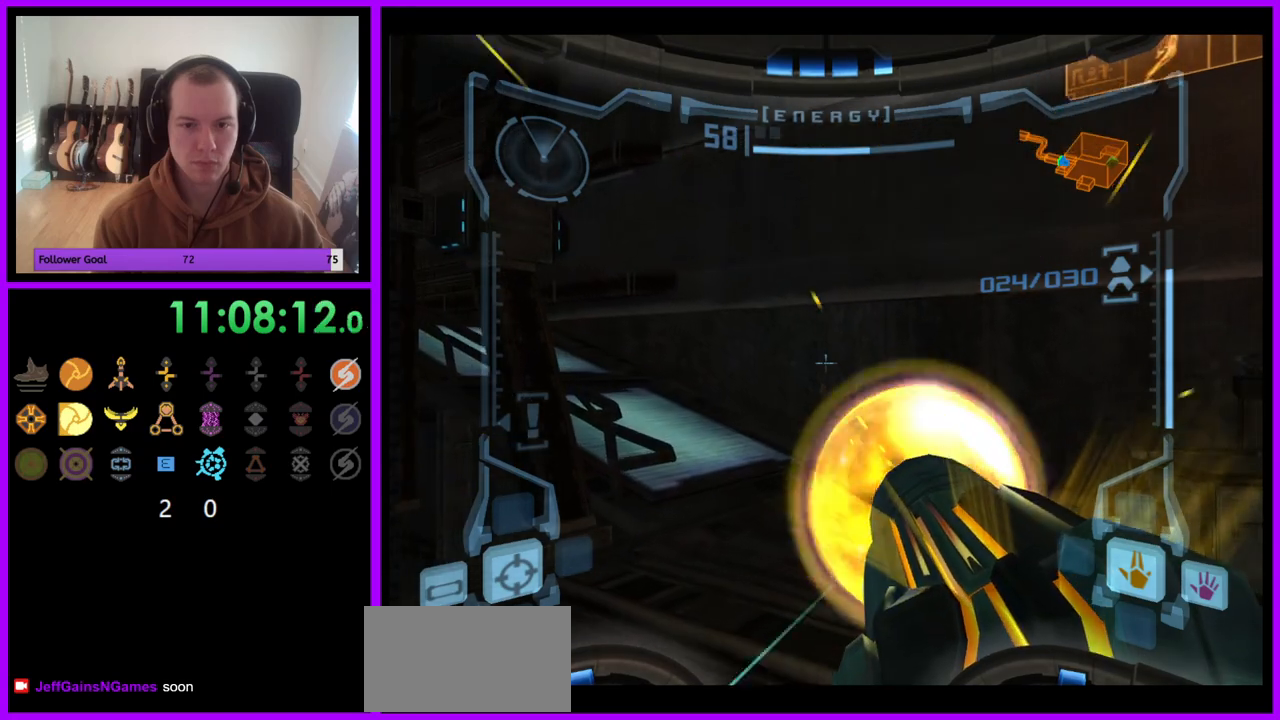
{"buttons": ["A", "L1"], "left_stick": "center", "right_stick": "center", "events": [[467, "left_stick", "center"]]}
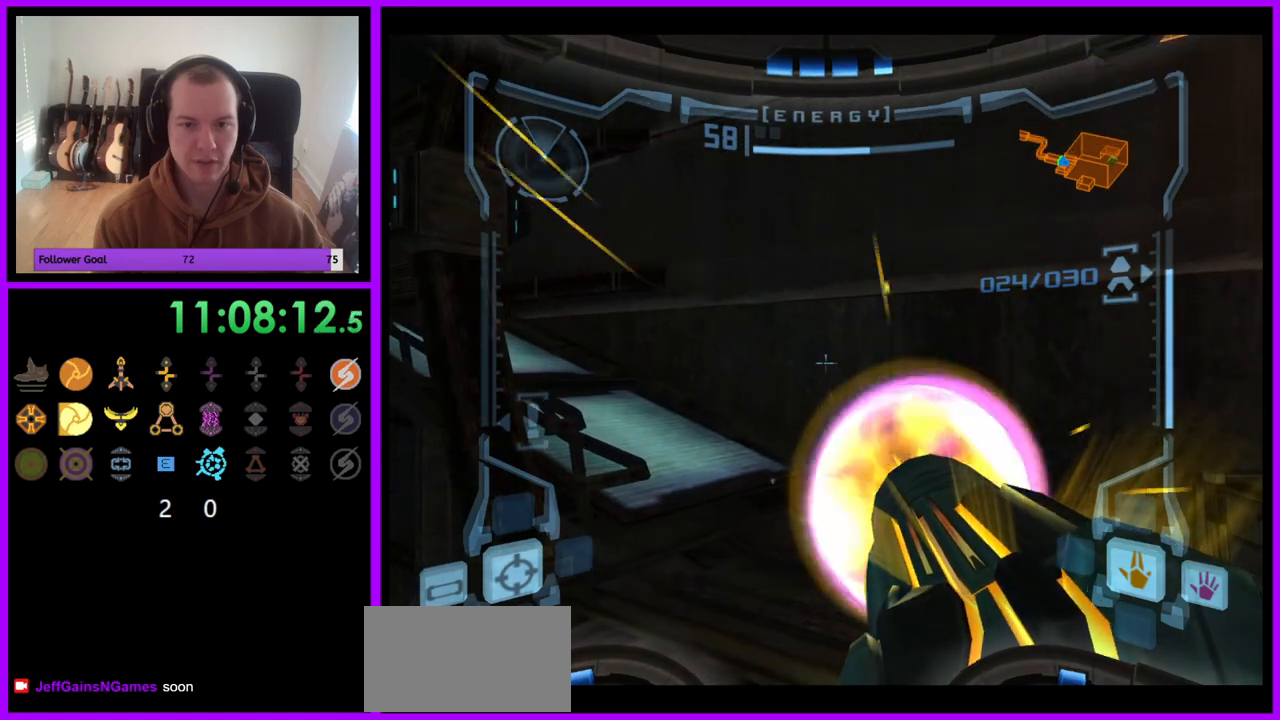
{"buttons": ["A"], "left_stick": "center", "right_stick": "center", "events": [[33, "L1", "up"], [283, "left_stick", "down"], [433, "left_stick", "center"]]}
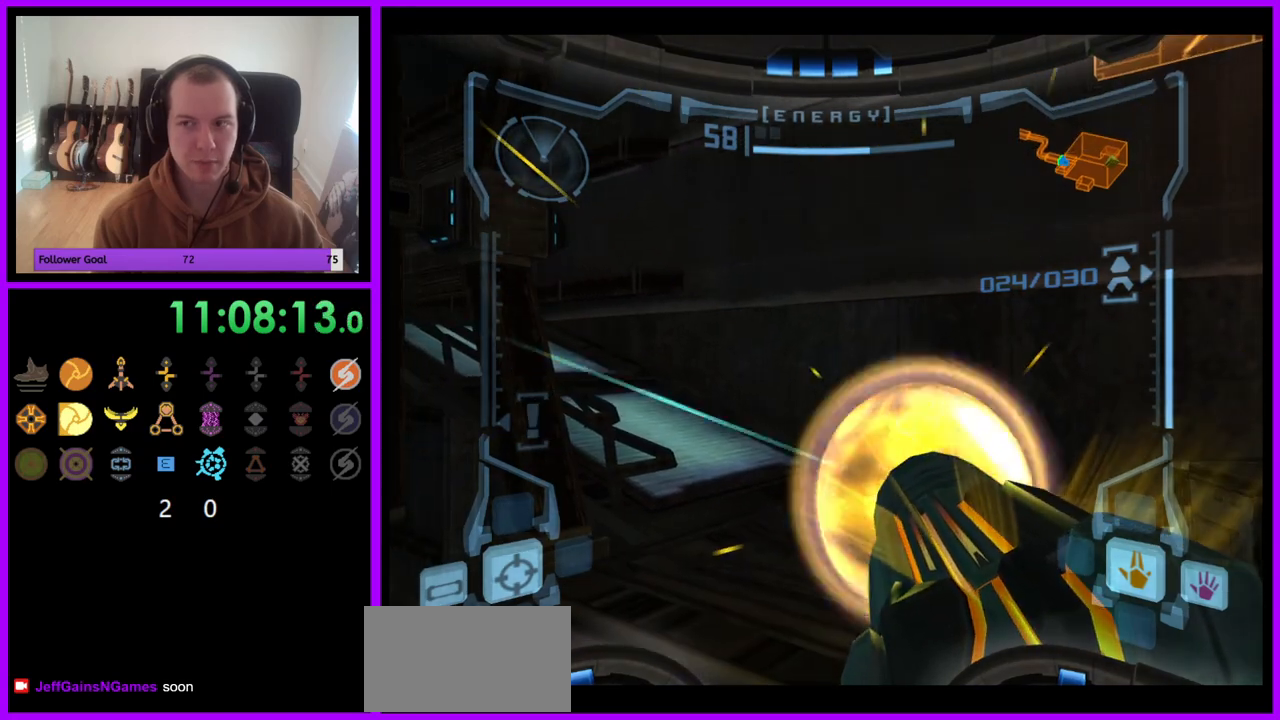
{"buttons": ["A"], "left_stick": "up", "right_stick": "center", "events": [[67, "left_stick", "up"]]}
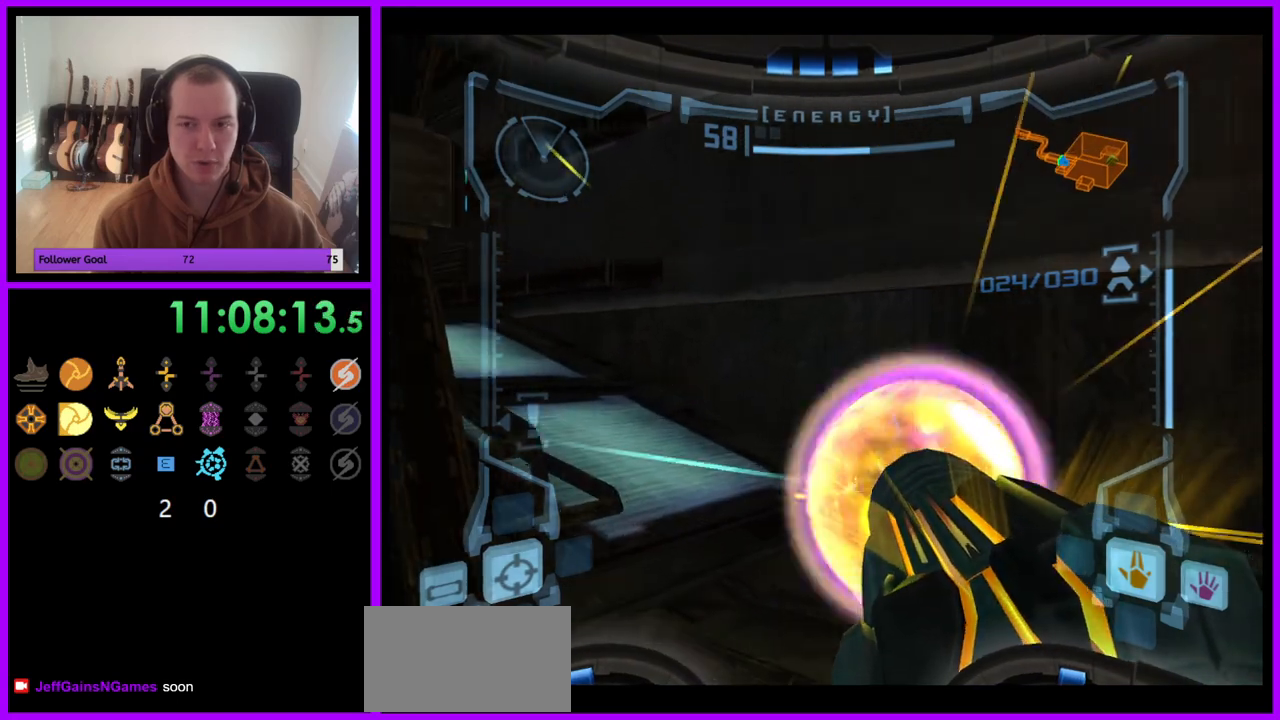
{"buttons": ["A"], "left_stick": "up-left", "right_stick": "center", "events": [[117, "left_stick", "up-left"]]}
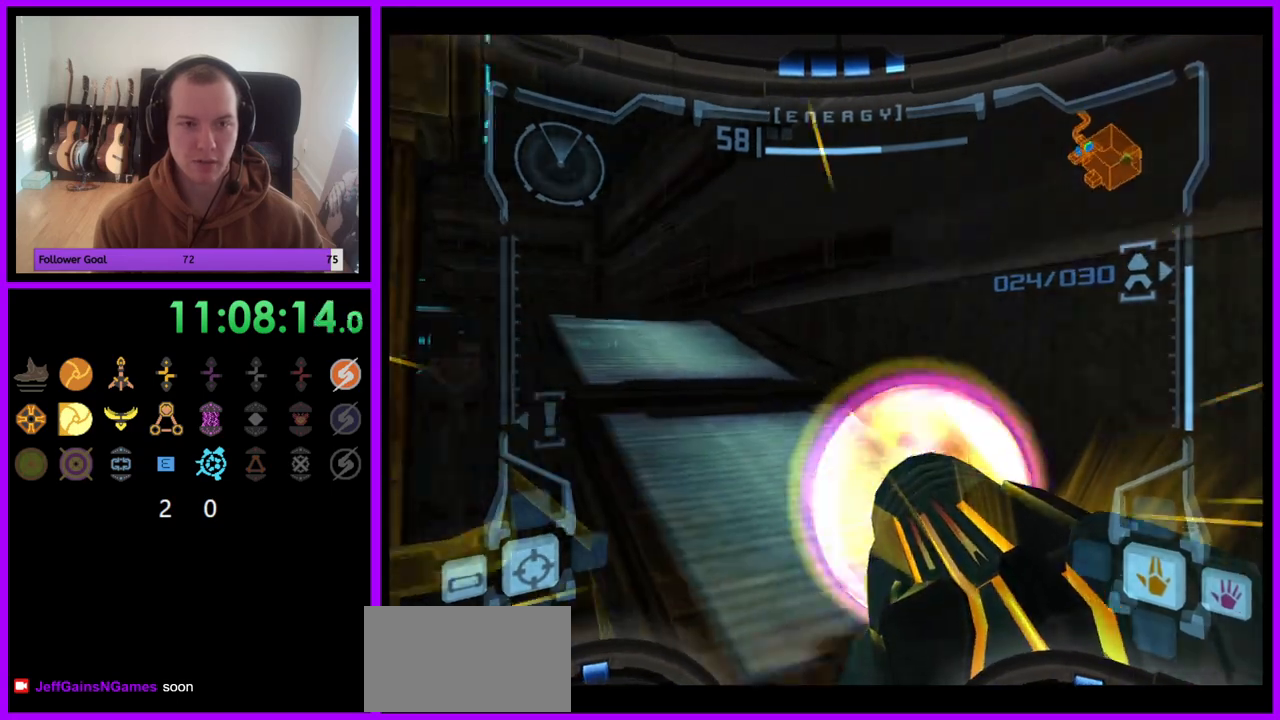
{"buttons": ["A"], "left_stick": "center", "right_stick": "center", "events": [[233, "left_stick", "center"]]}
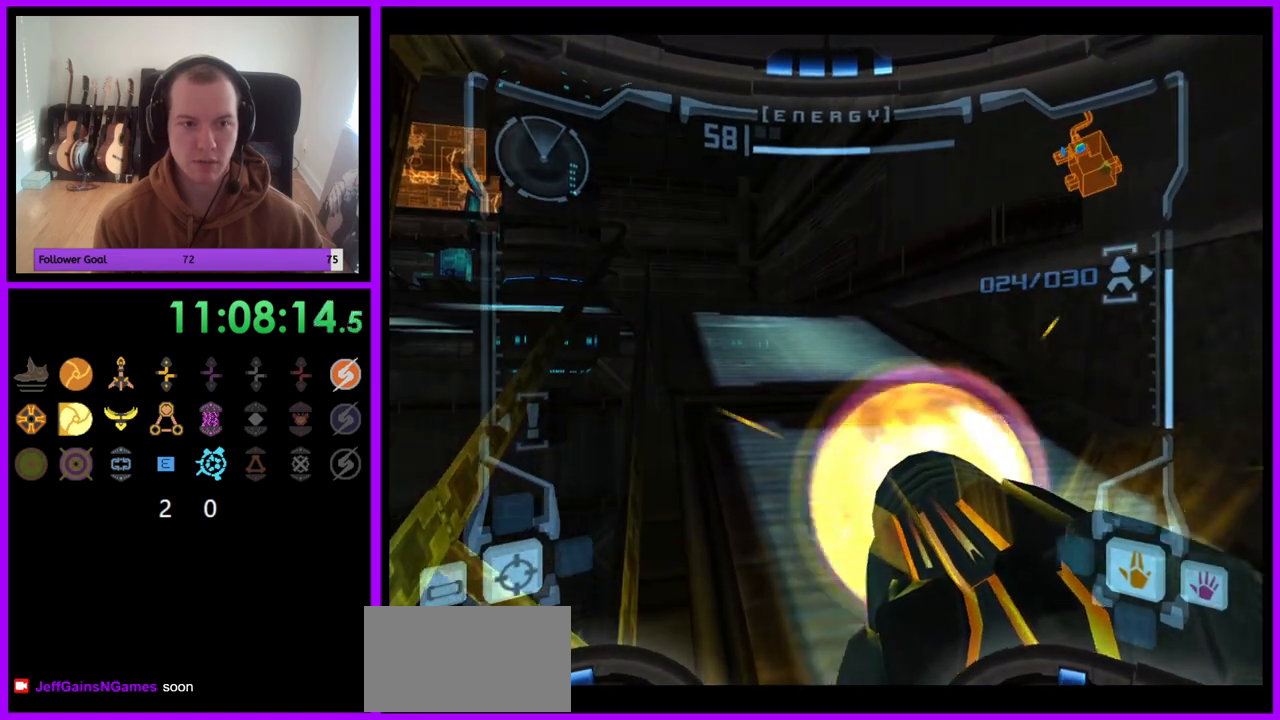
{"buttons": ["A", "R1"], "left_stick": "down", "right_stick": "center", "events": [[50, "R1", "down"], [100, "left_stick", "left"], [167, "left_stick", "down-left"], [433, "left_stick", "down"]]}
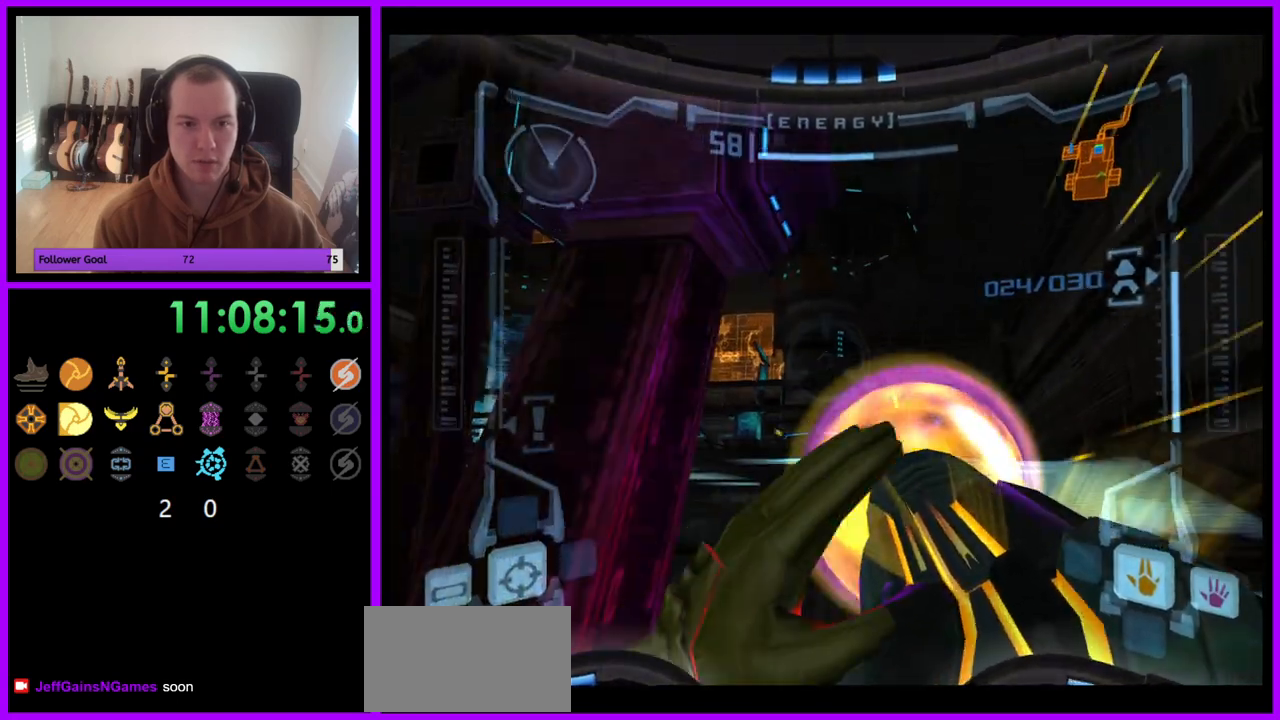
{"buttons": ["A", "L1"], "left_stick": "down", "right_stick": "center", "events": [[17, "L1", "down"], [67, "R1", "up"], [233, "left_stick", "center"], [500, "left_stick", "down"]]}
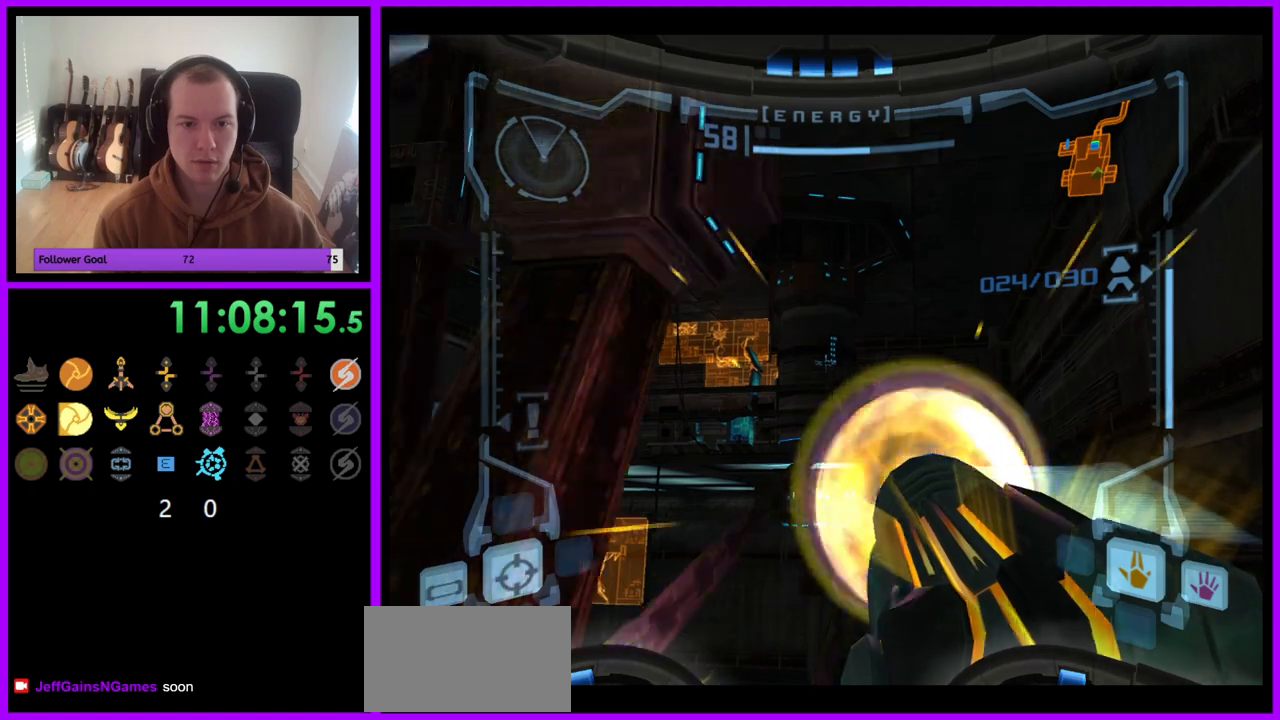
{"buttons": ["A", "L1"], "left_stick": "center", "right_stick": "center", "events": [[233, "Y", "down"], [250, "left_stick", "center"], [350, "Y", "up"]]}
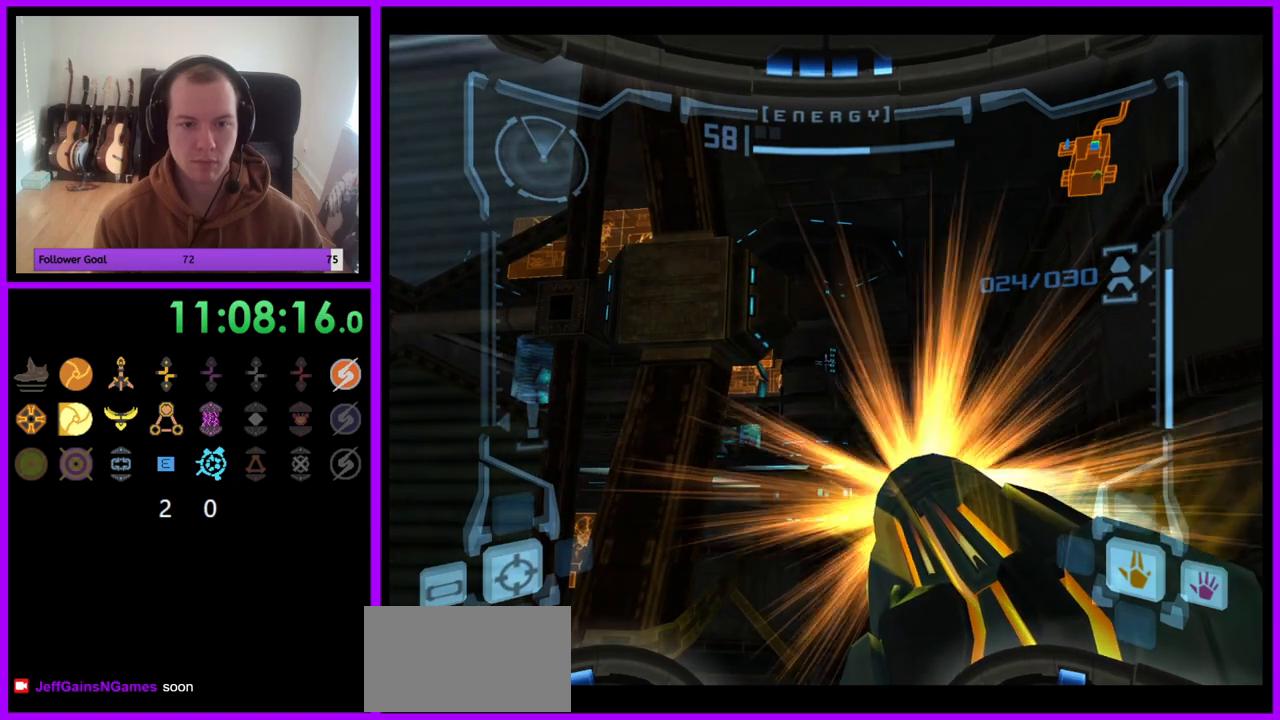
{"buttons": ["L1"], "left_stick": "center", "right_stick": "center", "events": [[50, "A", "up"]]}
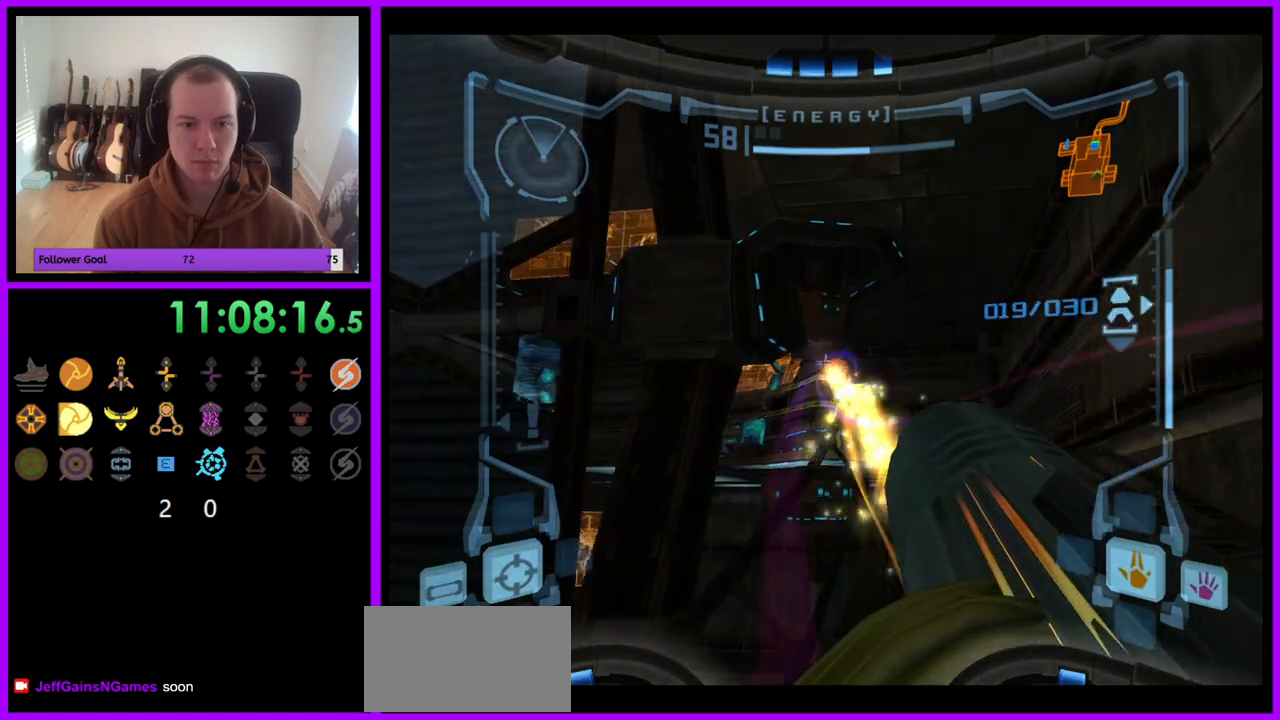
{"buttons": ["L1"], "left_stick": "center", "right_stick": "center", "events": []}
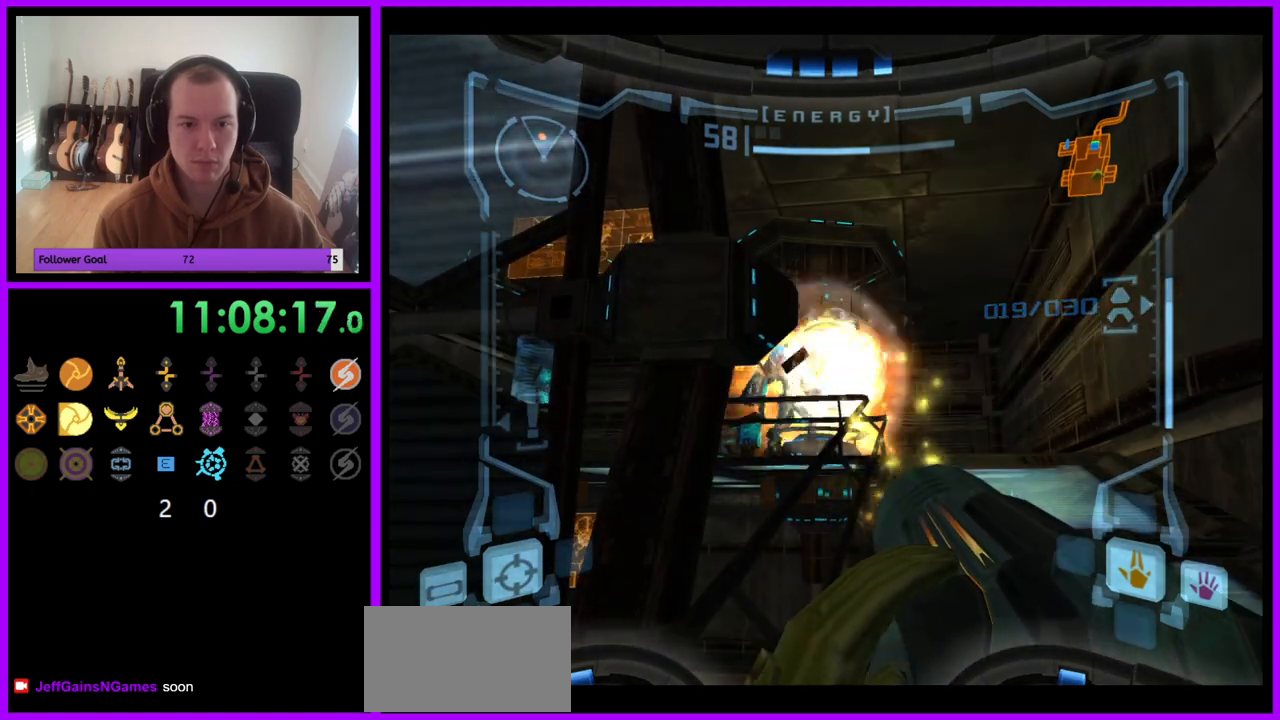
{"buttons": ["L1"], "left_stick": "up-right", "right_stick": "center", "events": [[500, "left_stick", "up-right"]]}
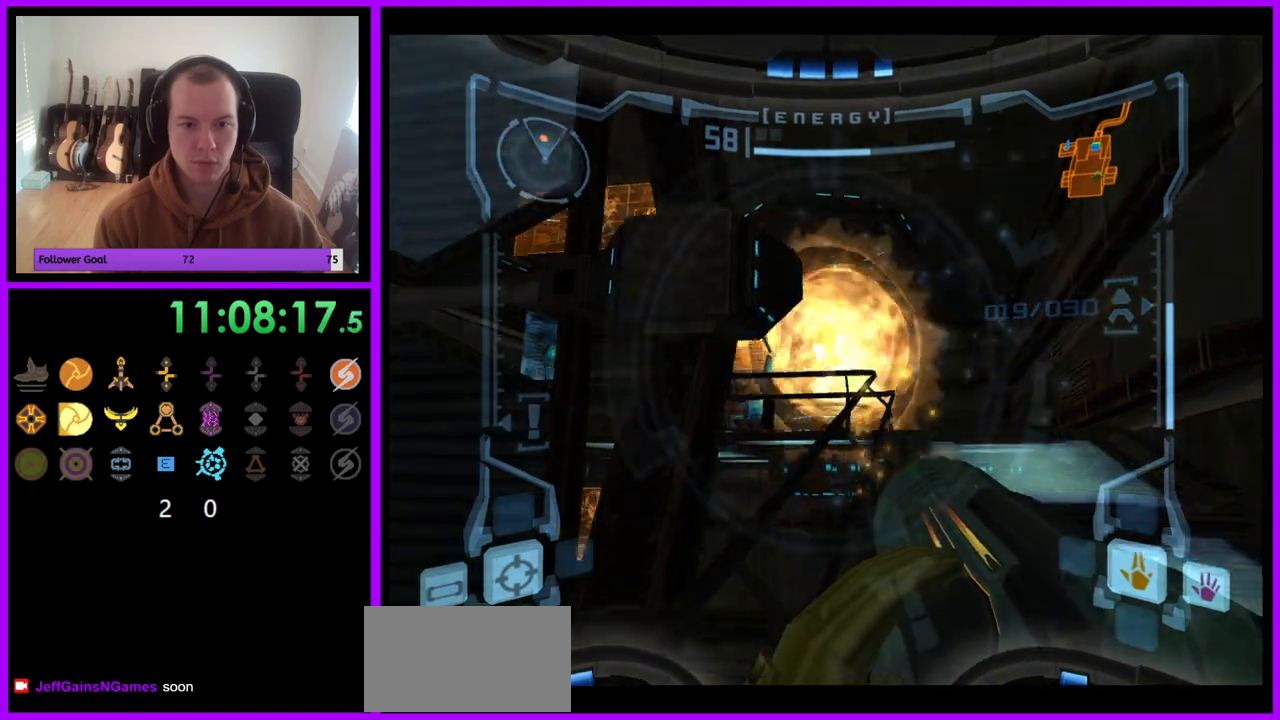
{"buttons": ["L1"], "left_stick": "center", "right_stick": "up", "events": [[233, "left_stick", "center"], [267, "right_stick", "up"]]}
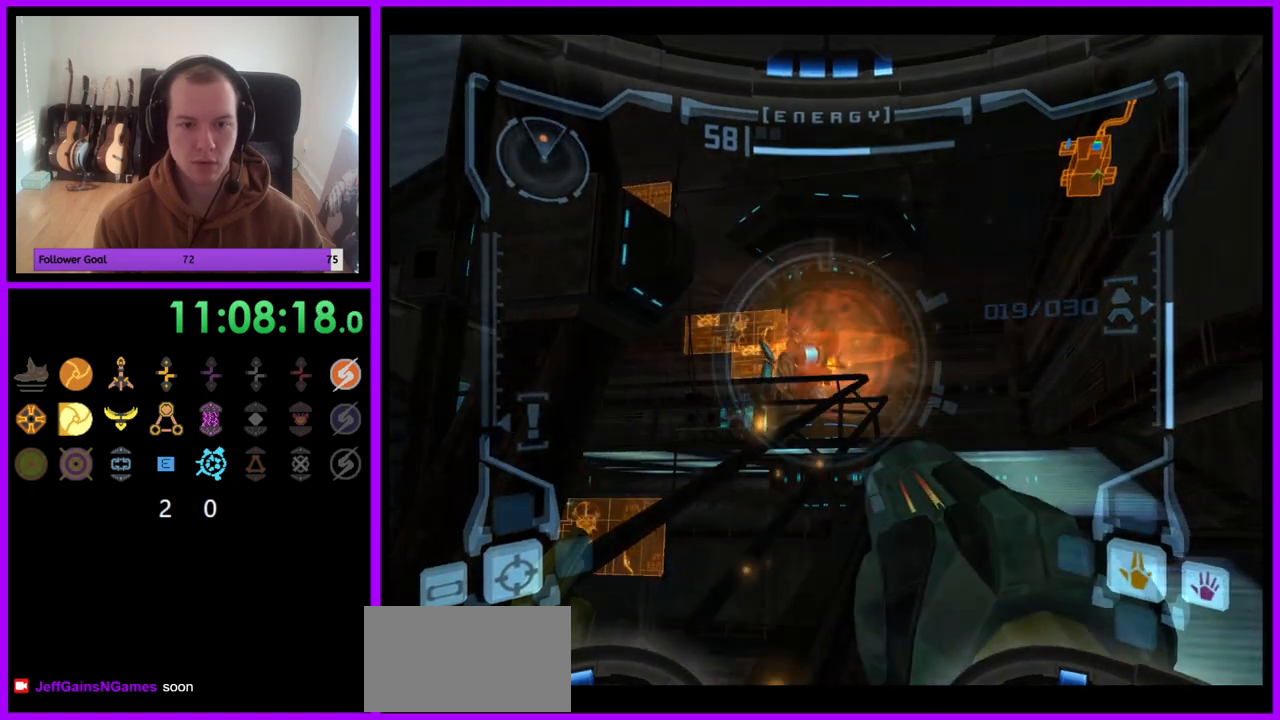
{"buttons": ["L1"], "left_stick": "up", "right_stick": "center", "events": [[50, "left_stick", "right"], [283, "left_stick", "center"], [400, "right_stick", "center"], [467, "left_stick", "up"]]}
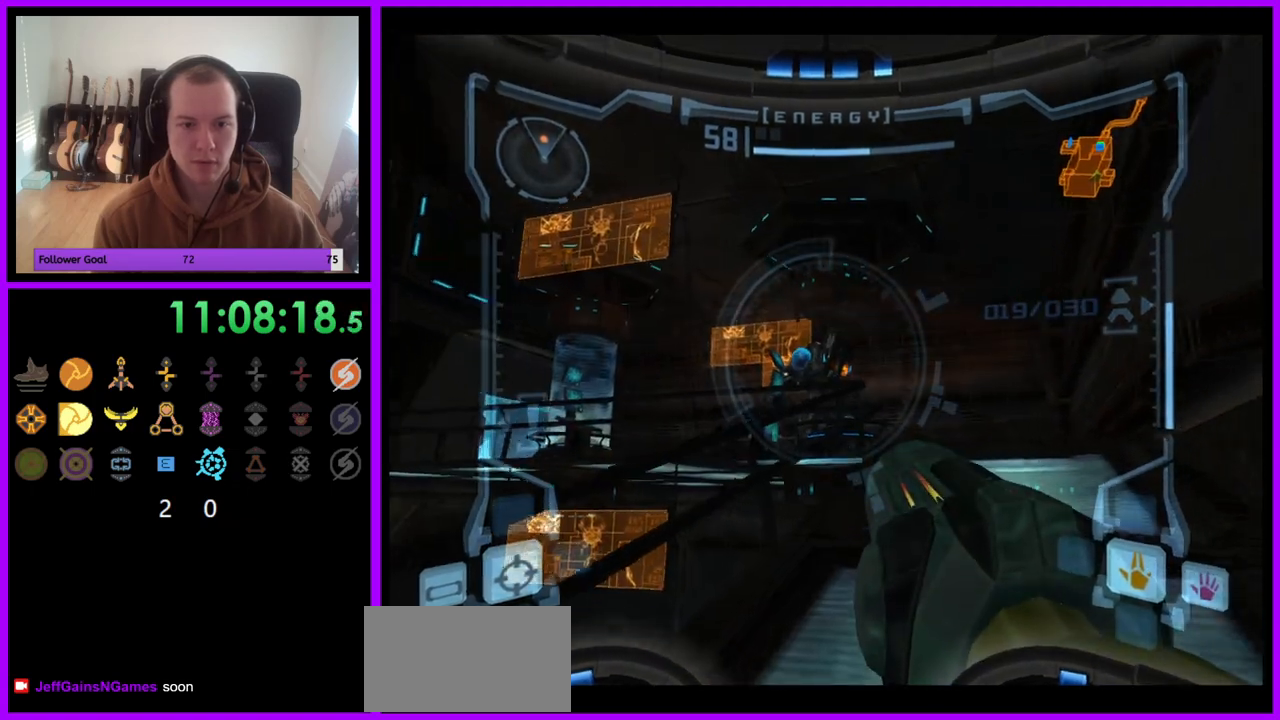
{"buttons": ["A", "L1"], "left_stick": "down-left", "right_stick": "center", "events": [[100, "left_stick", "up-right"], [200, "A", "down"], [333, "left_stick", "center"], [450, "left_stick", "down-left"]]}
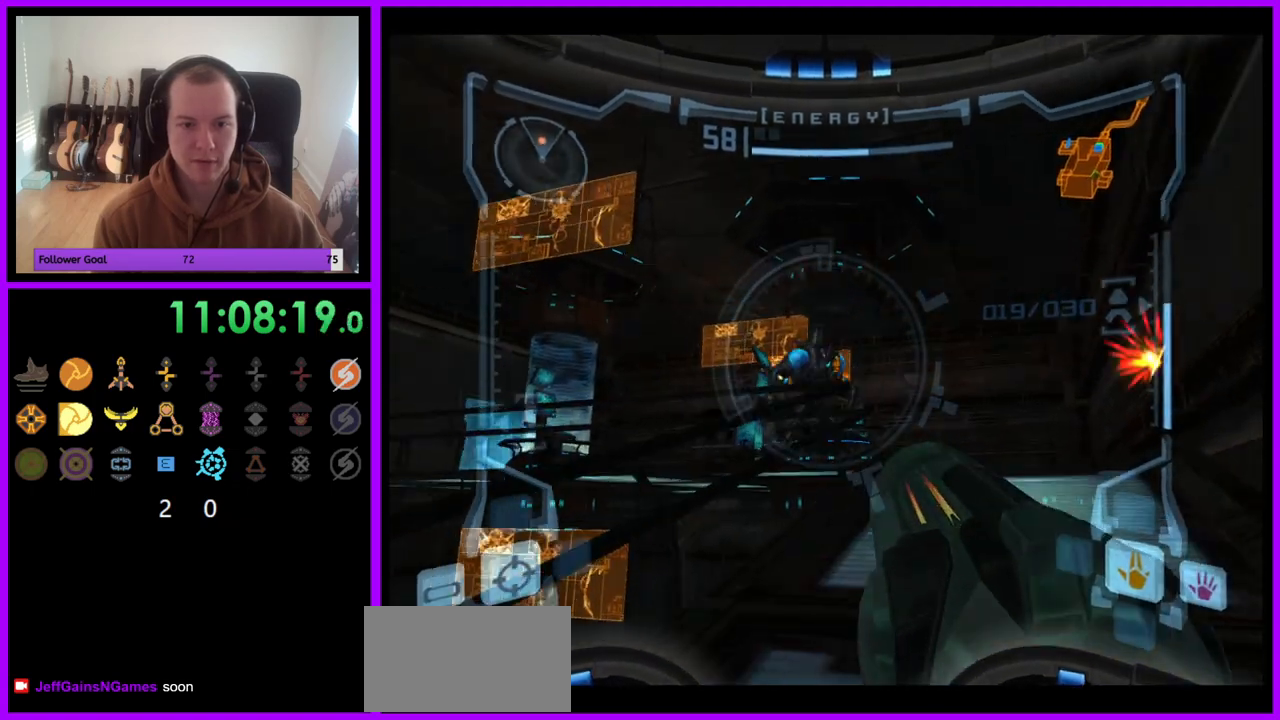
{"buttons": ["A", "L1"], "left_stick": "center", "right_stick": "center", "events": [[367, "left_stick", "left"], [467, "left_stick", "center"]]}
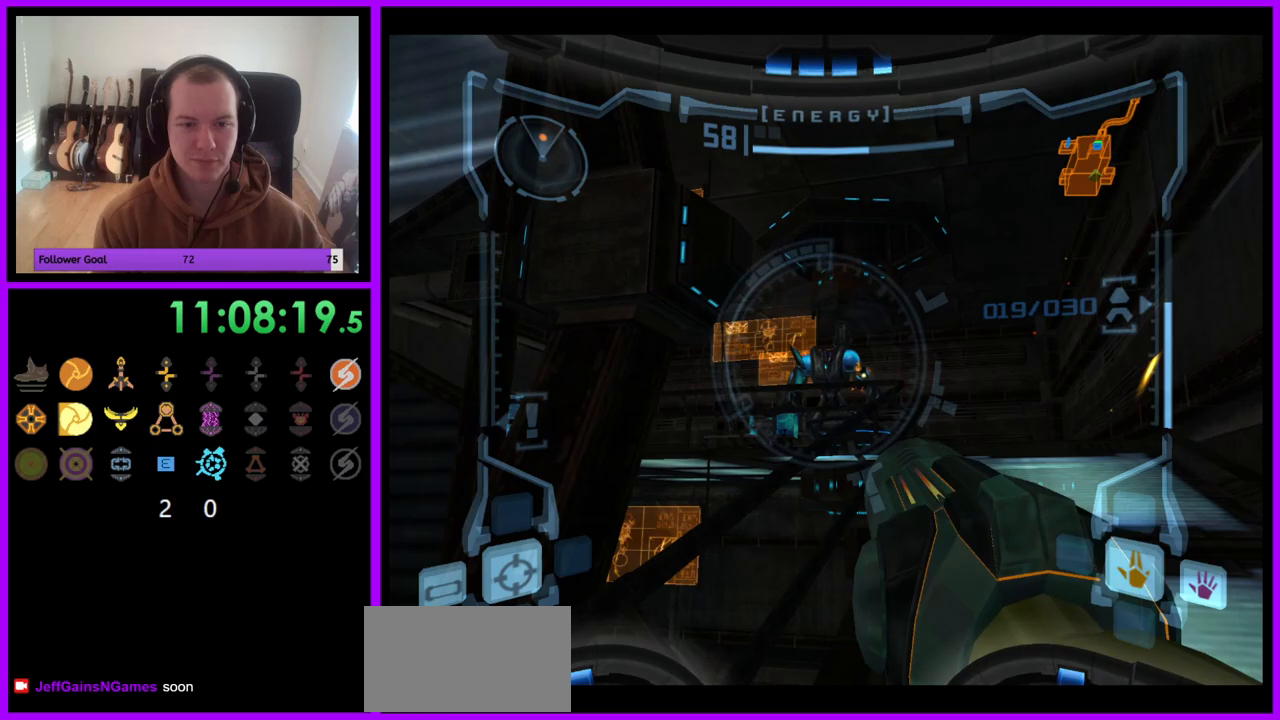
{"buttons": ["A", "L1"], "left_stick": "up-right", "right_stick": "center", "events": [[33, "left_stick", "up-right"]]}
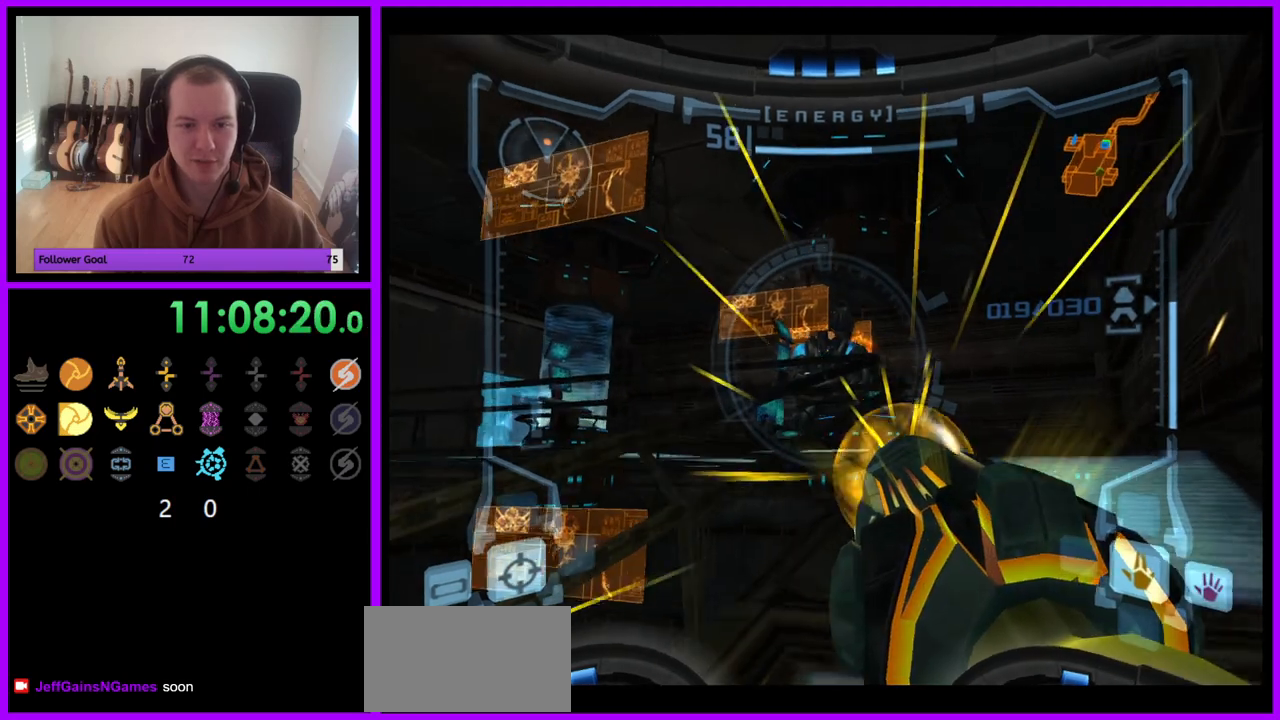
{"buttons": ["A", "B", "L1"], "left_stick": "center", "right_stick": "center", "events": [[217, "left_stick", "center"], [283, "left_stick", "down"], [417, "left_stick", "center"], [500, "B", "down"]]}
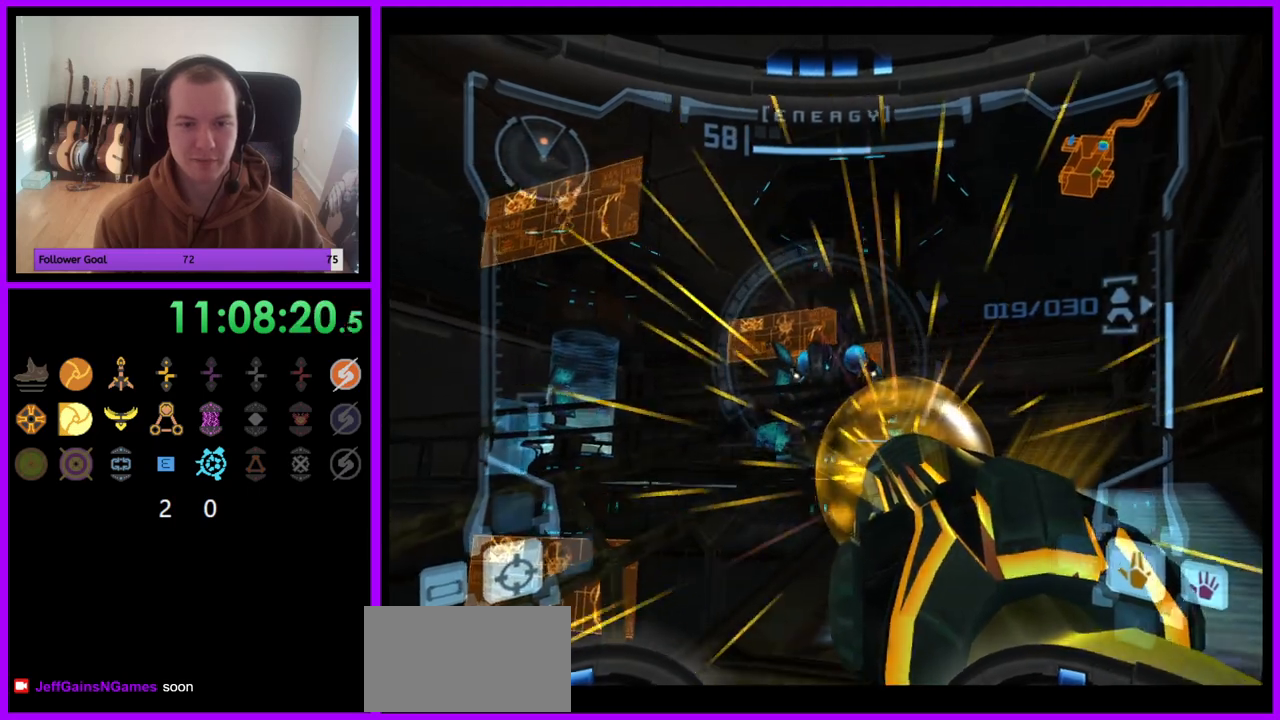
{"buttons": ["L1"], "left_stick": "down-left", "right_stick": "center", "events": [[50, "B", "up"], [133, "left_stick", "down-left"], [150, "A", "up"]]}
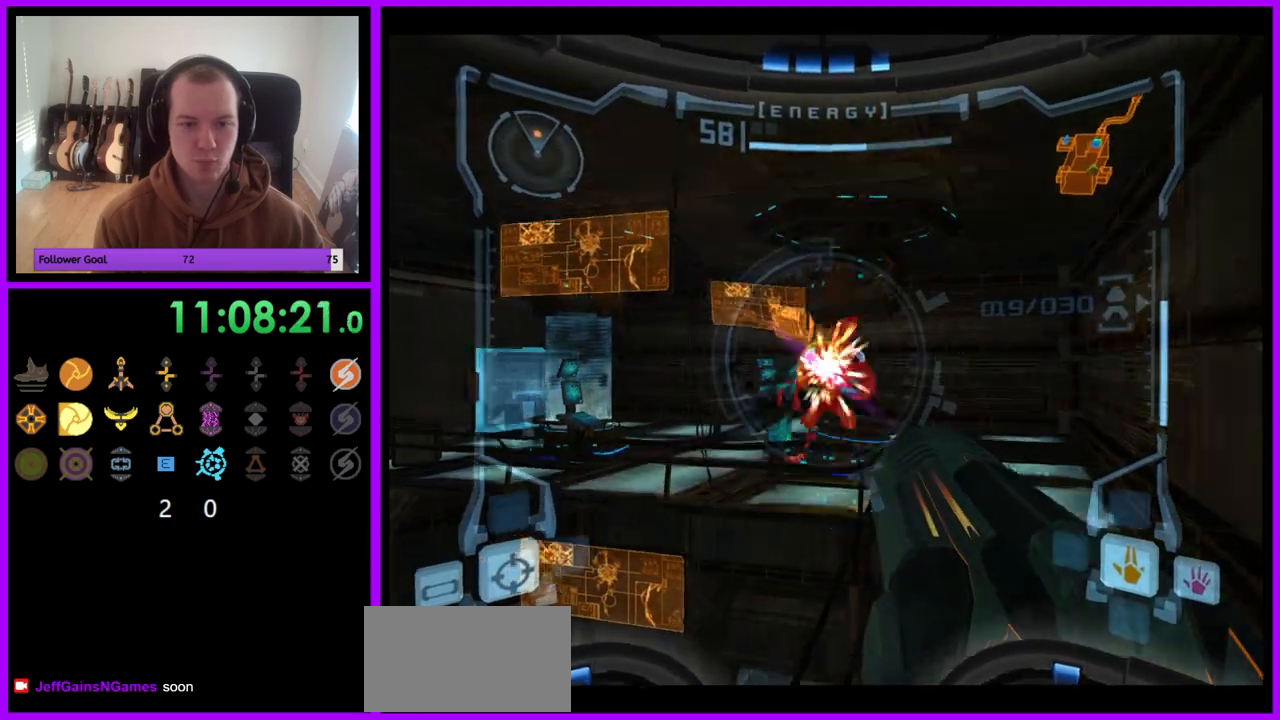
{"buttons": ["A", "L1"], "left_stick": "center", "right_stick": "center", "events": [[33, "A", "down"], [500, "left_stick", "center"]]}
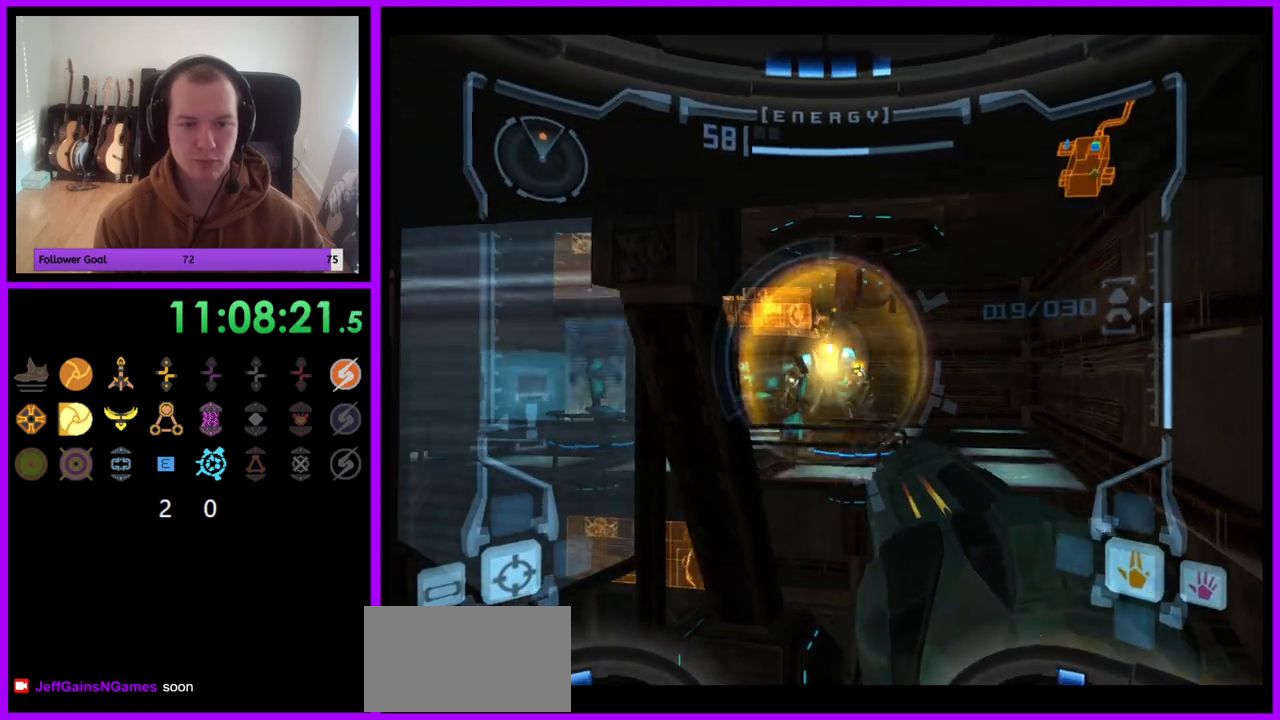
{"buttons": ["A", "L1"], "left_stick": "up-right", "right_stick": "center", "events": [[83, "left_stick", "up-right"]]}
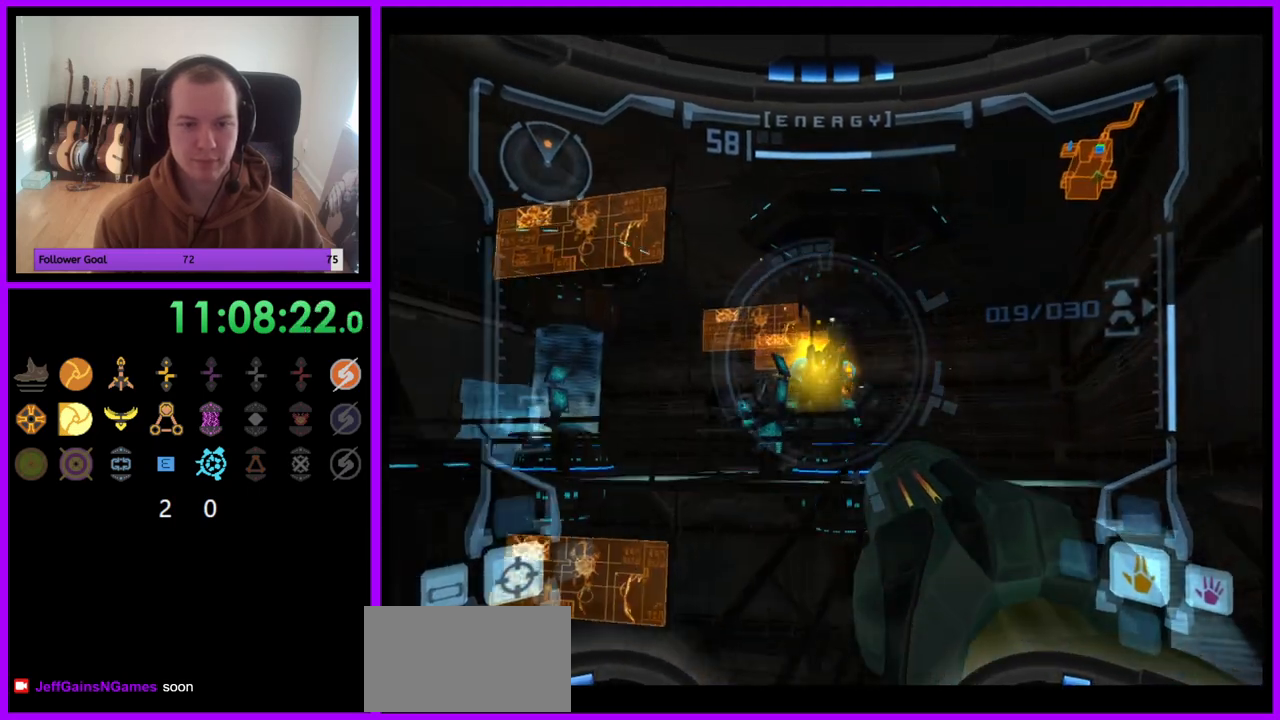
{"buttons": ["A", "L1"], "left_stick": "center", "right_stick": "center", "events": [[250, "left_stick", "up"], [300, "B", "down"], [417, "left_stick", "center"], [483, "B", "up"]]}